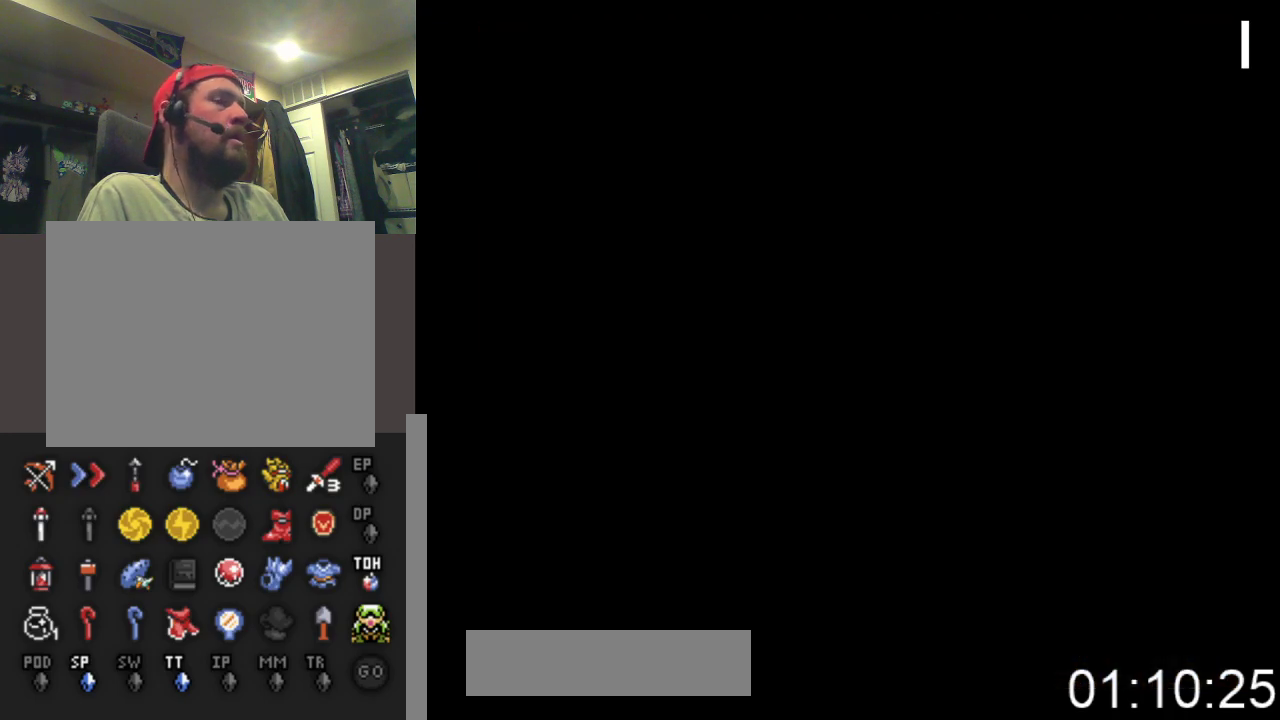
Gameplay with a controller (Xbox layout); each line is a JSON object with the inputs held at the frame after it. "events" lists button and stick changes between this image and that frame as [ms after this image, input, new state], when the widget could be followed in between. Not read: left_stick right_stick.
{"buttons": ["DPAD_UP"], "events": [[167, "DPAD_UP", "down"], [233, "DPAD_LEFT", "down"], [267, "DPAD_LEFT", "up"]]}
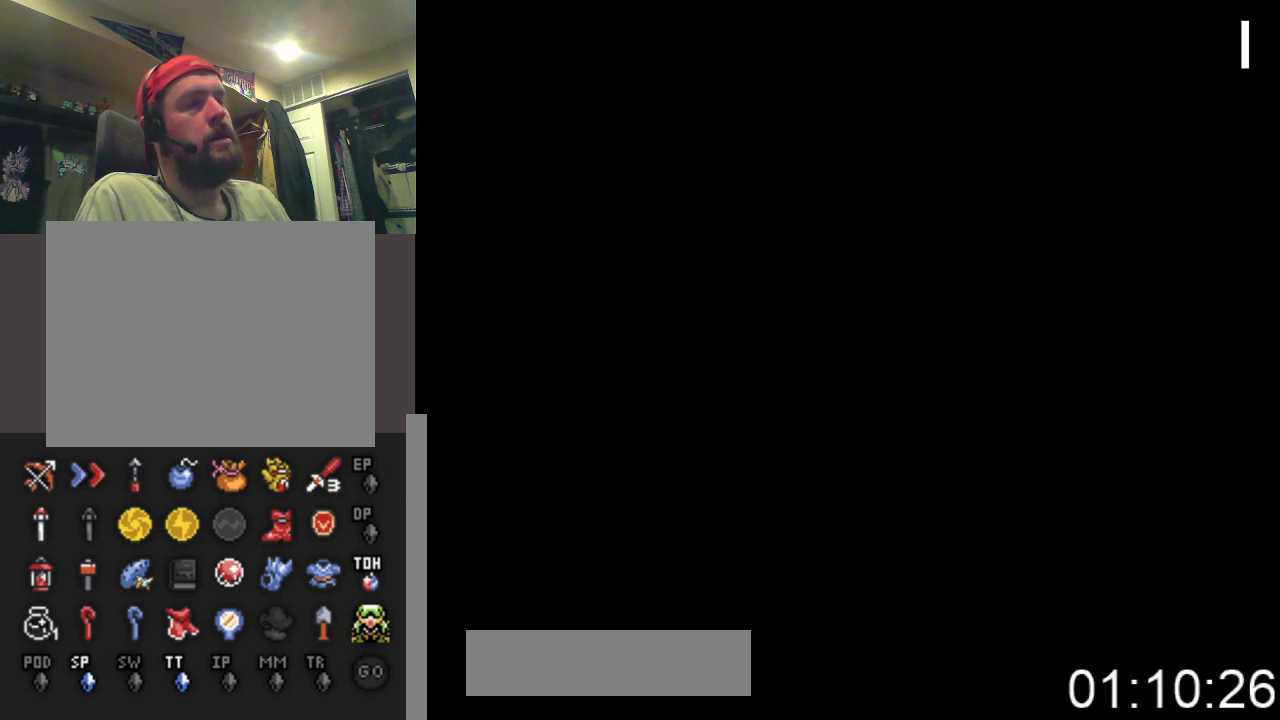
{"buttons": ["DPAD_UP"], "events": []}
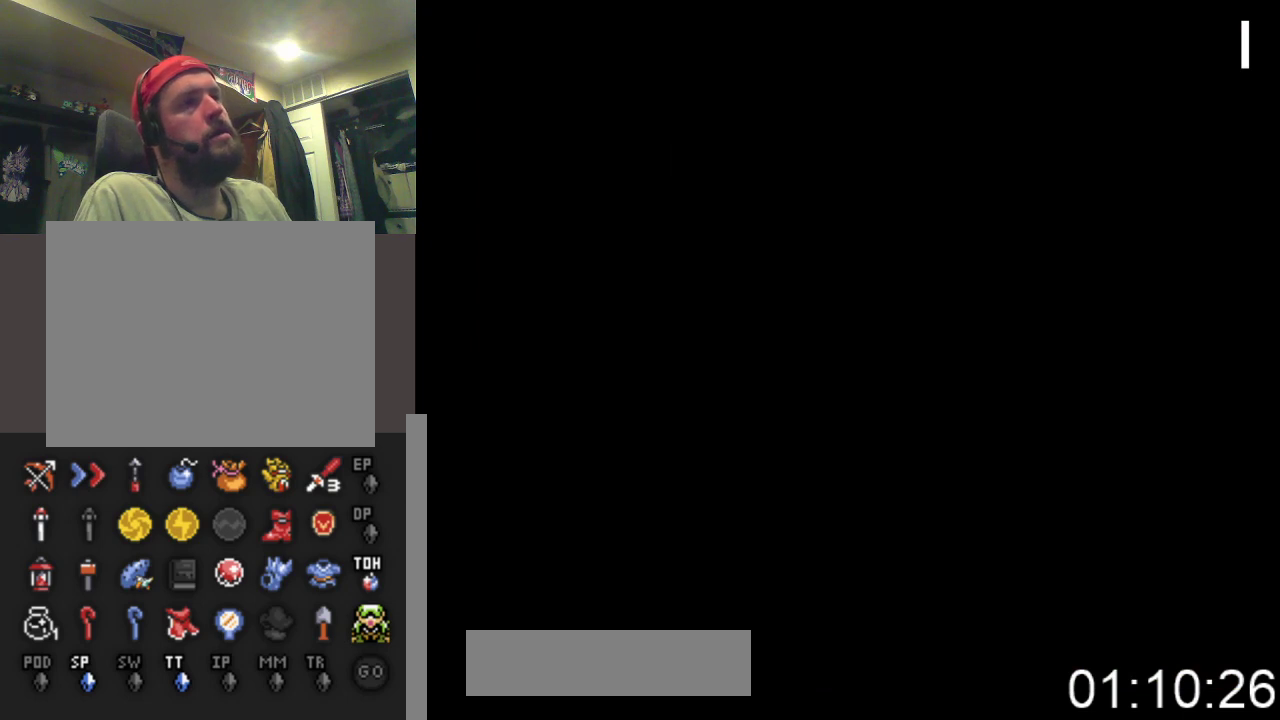
{"buttons": ["DPAD_UP", "DPAD_LEFT"], "events": [[333, "DPAD_LEFT", "down"]]}
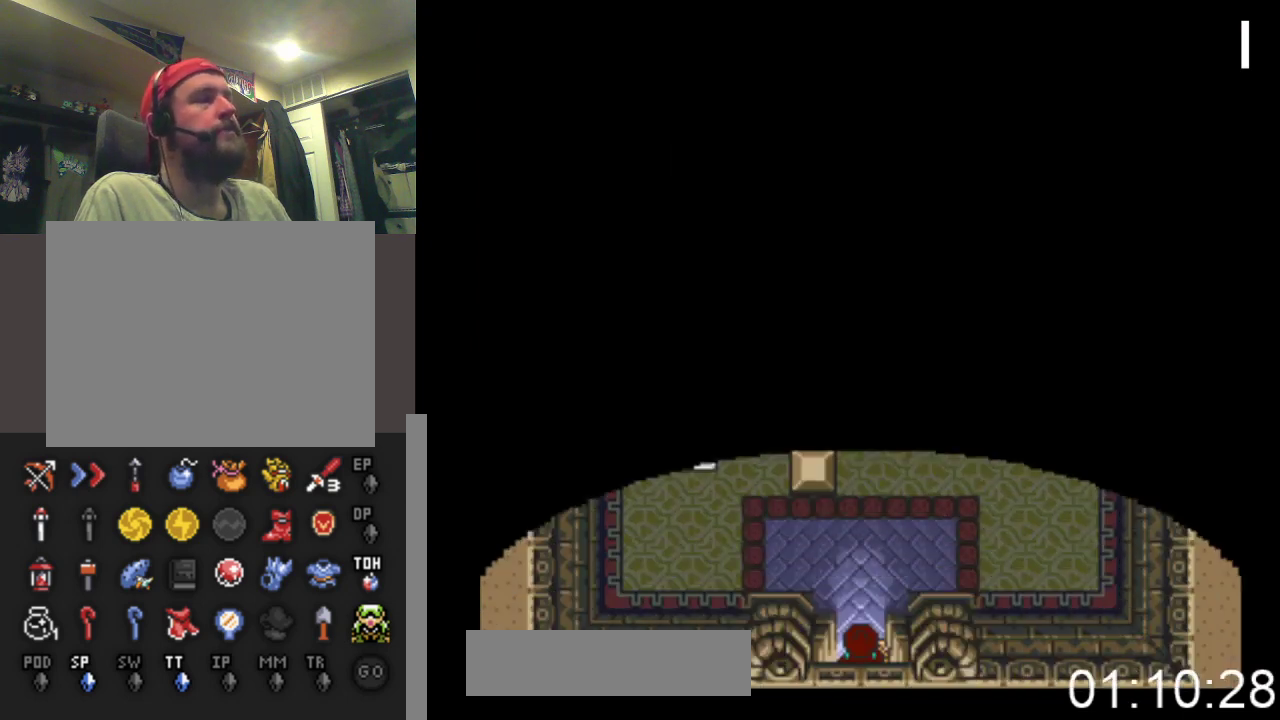
{"buttons": ["DPAD_UP", "DPAD_LEFT"], "events": []}
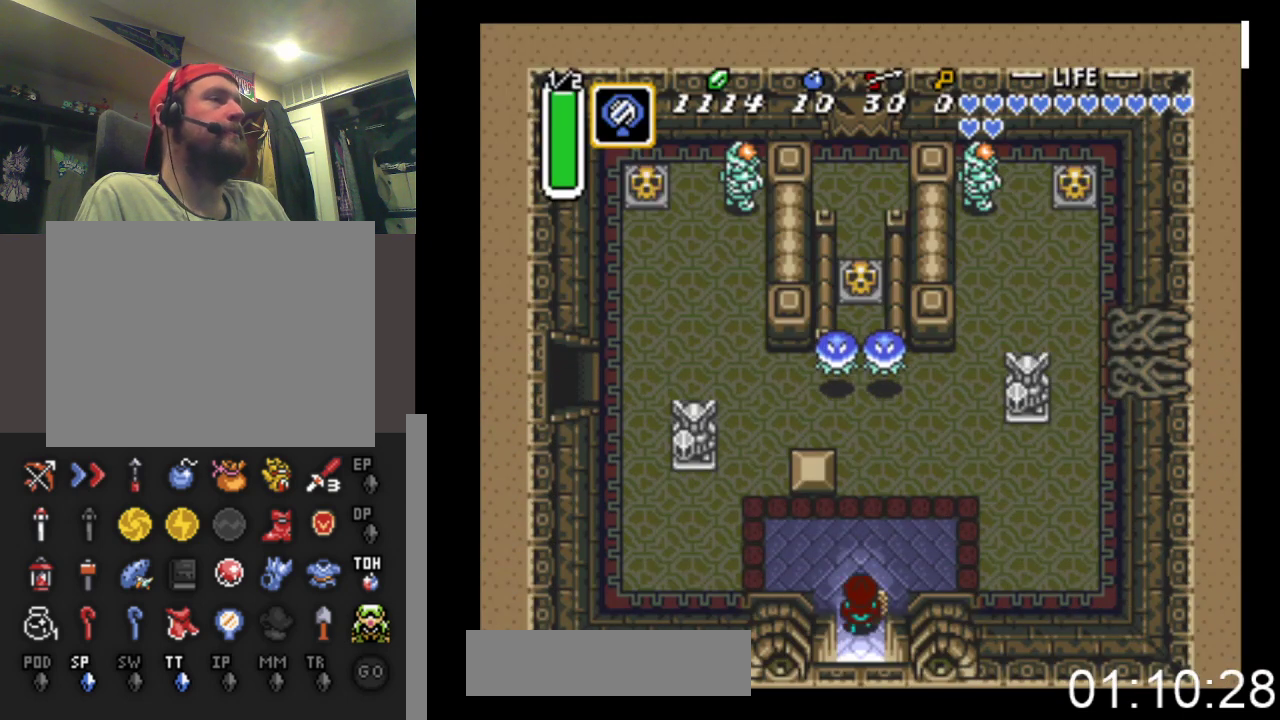
{"buttons": ["DPAD_LEFT"], "events": [[233, "DPAD_UP", "up"]]}
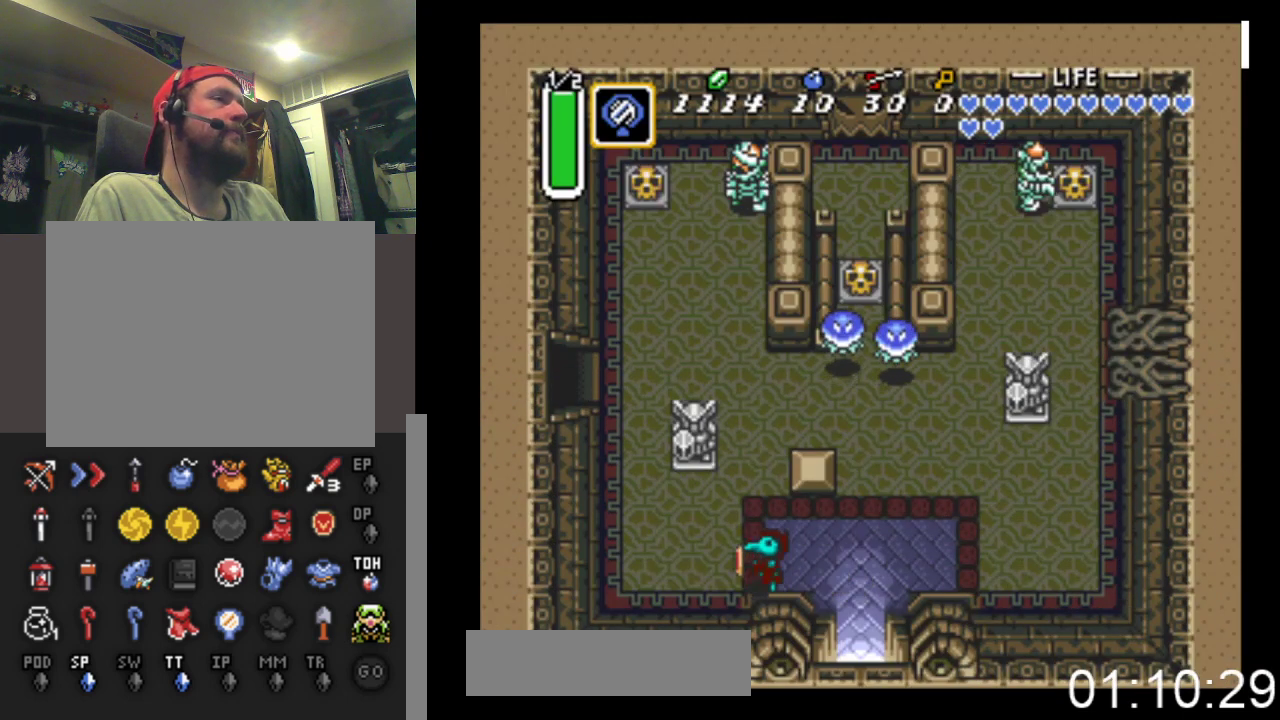
{"buttons": ["DPAD_UP", "DPAD_LEFT"], "events": [[100, "DPAD_UP", "down"]]}
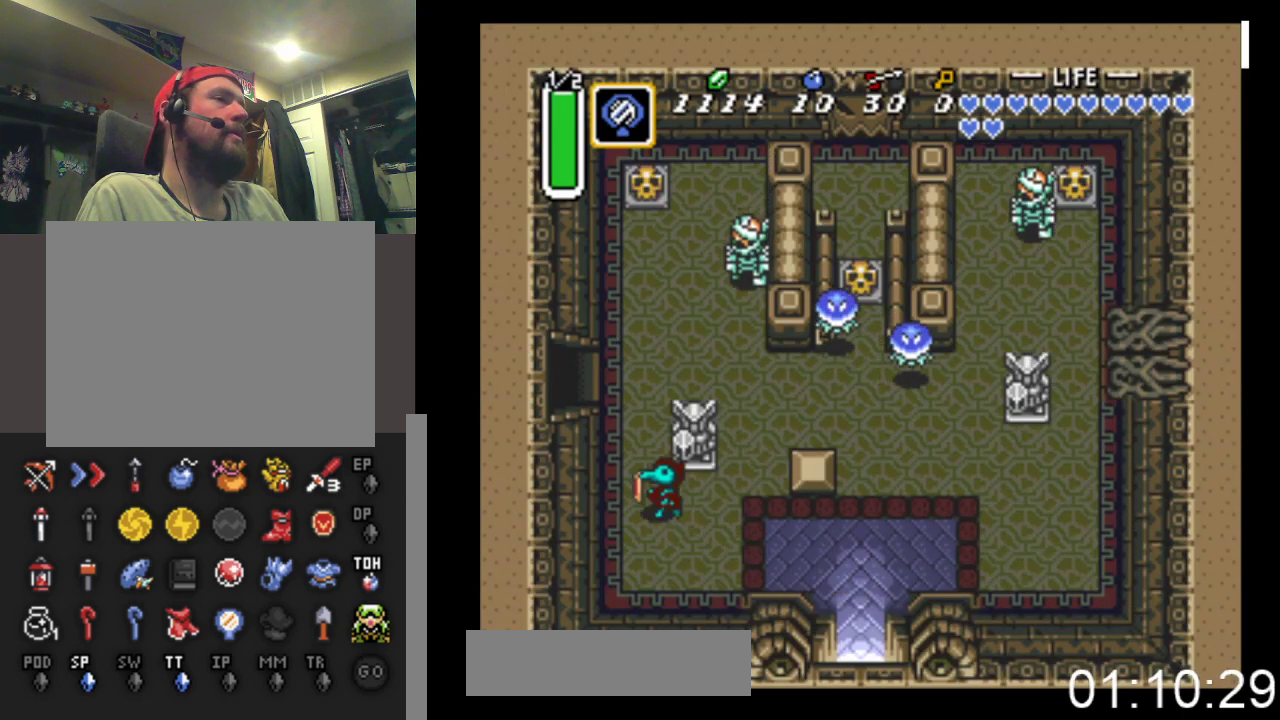
{"buttons": ["DPAD_UP", "DPAD_LEFT"], "events": [[167, "DPAD_LEFT", "up"], [400, "DPAD_LEFT", "down"]]}
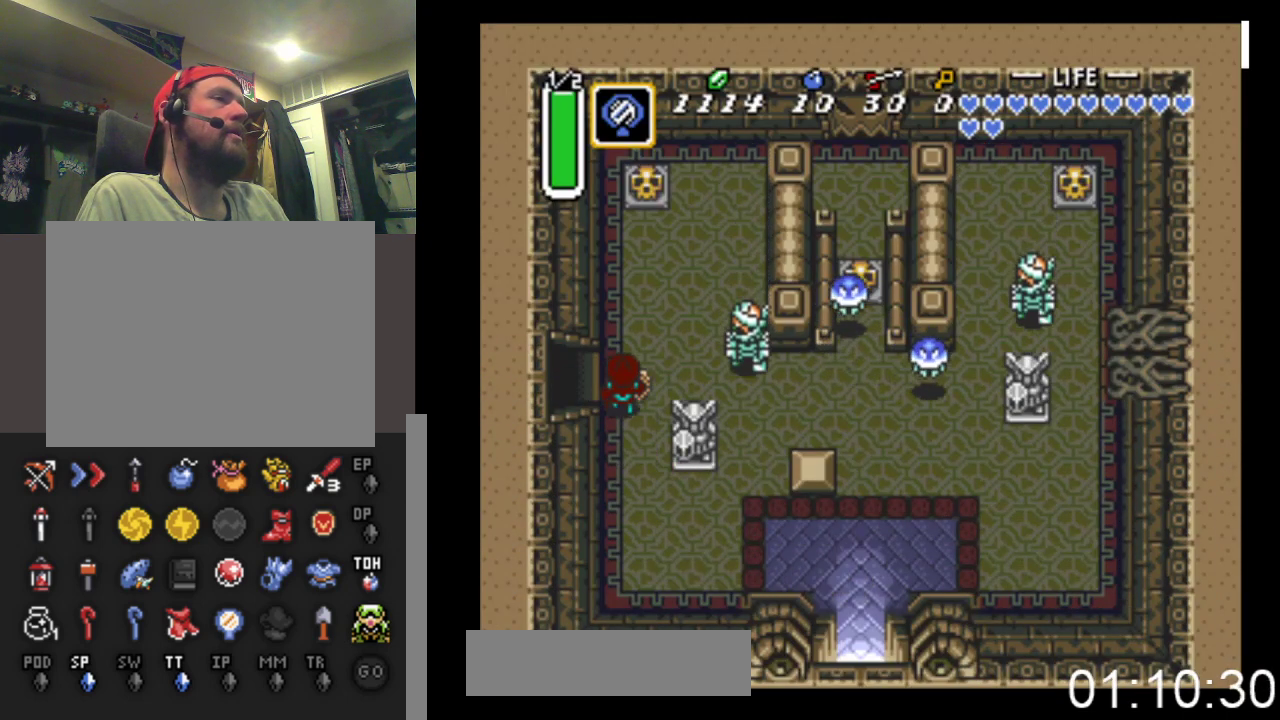
{"buttons": ["DPAD_LEFT"], "events": [[67, "DPAD_UP", "up"]]}
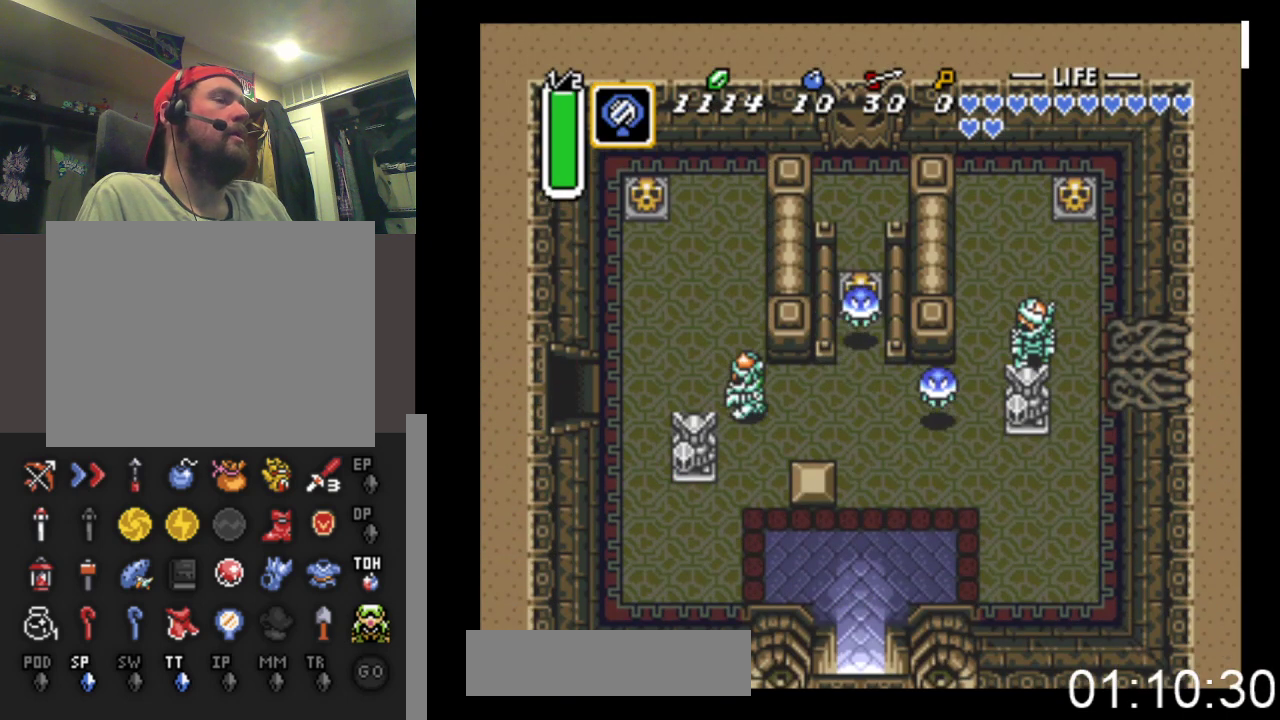
{"buttons": ["DPAD_LEFT"], "events": []}
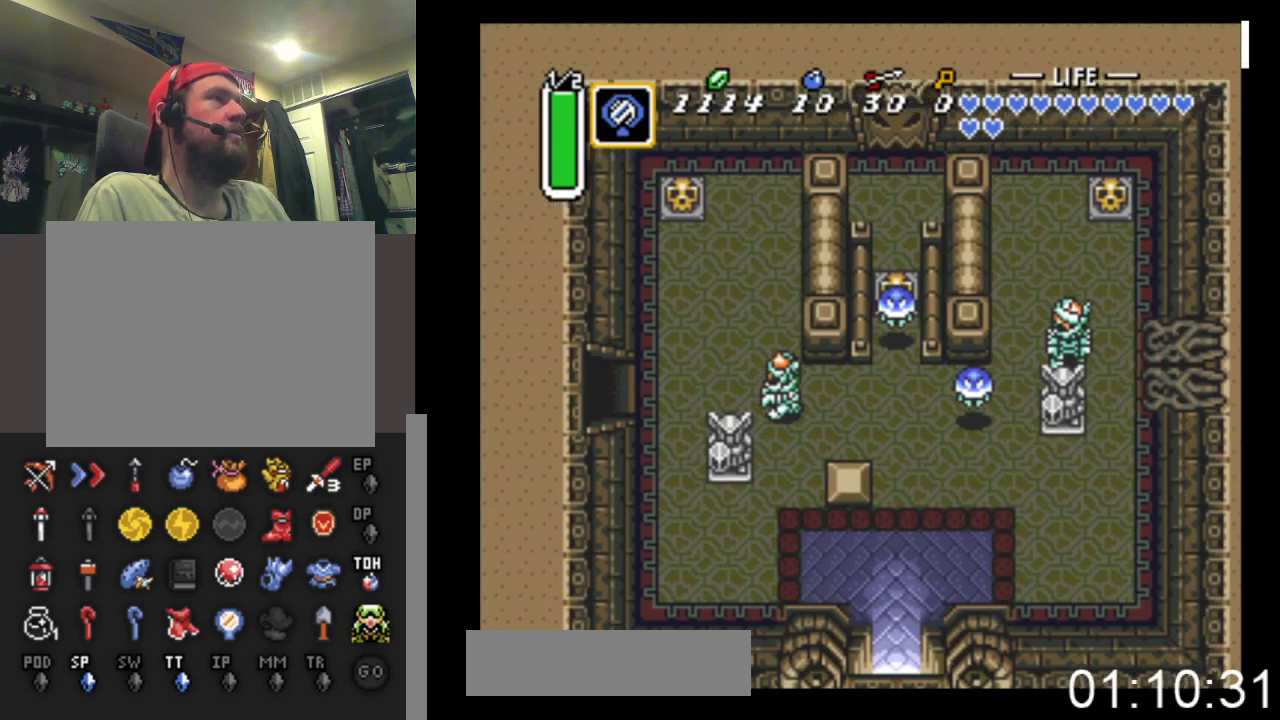
{"buttons": ["DPAD_LEFT"], "events": []}
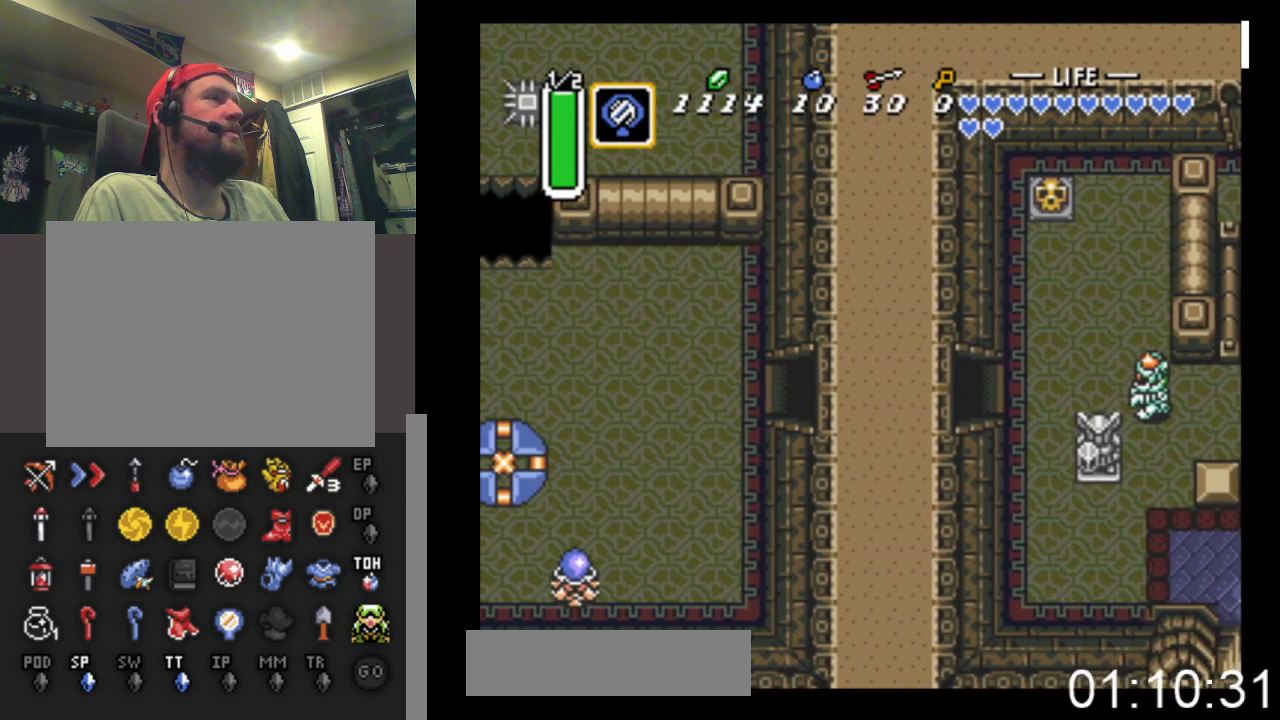
{"buttons": ["DPAD_LEFT"], "events": []}
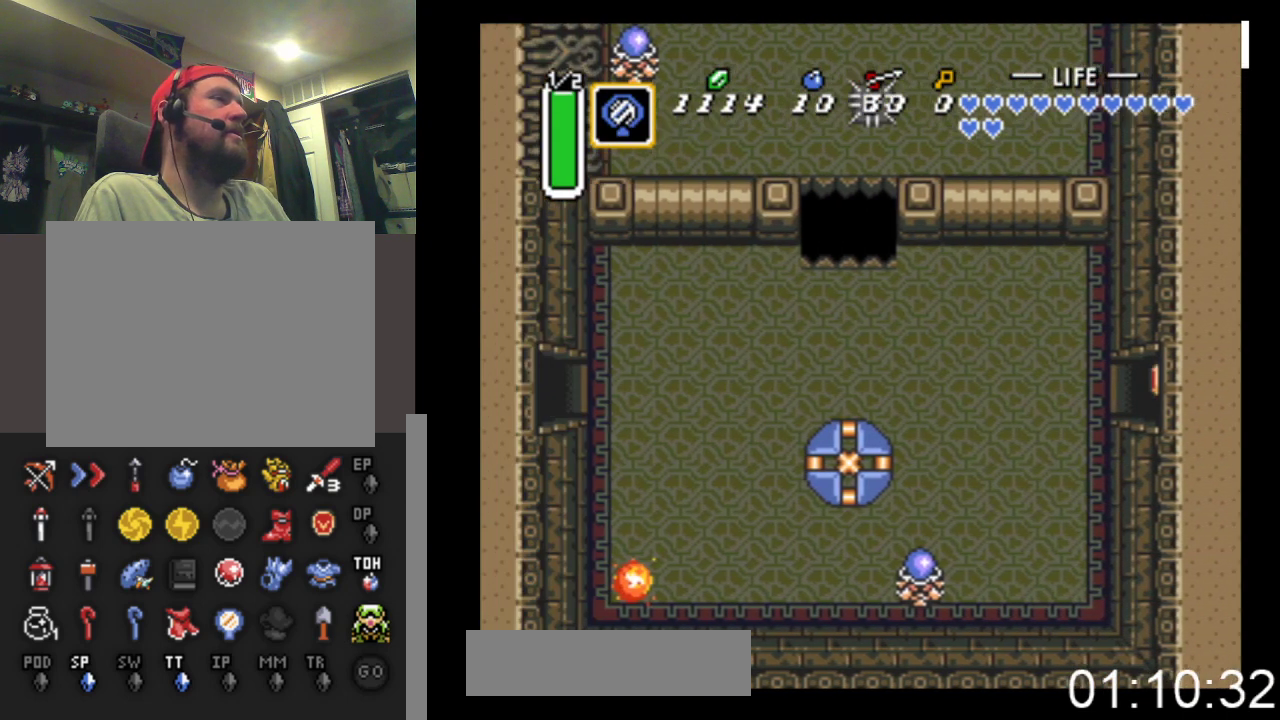
{"buttons": ["DPAD_LEFT"], "events": []}
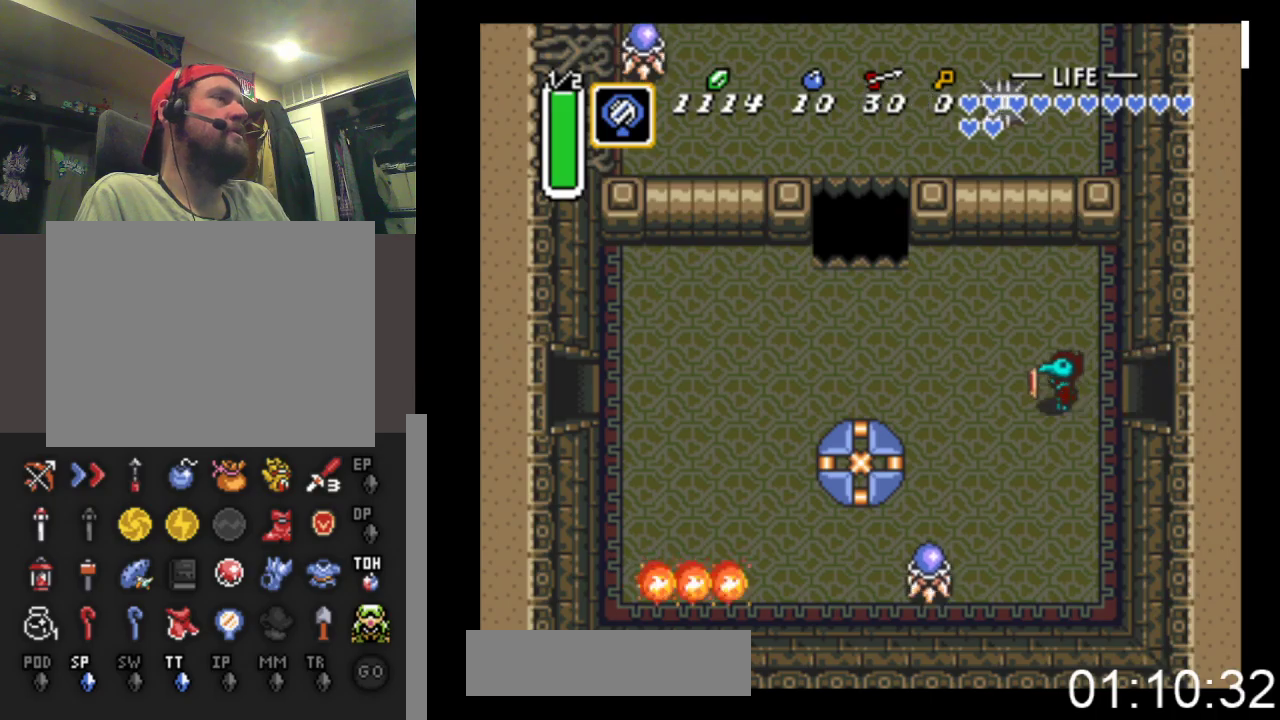
{"buttons": ["B"], "events": [[33, "B", "down"], [167, "DPAD_LEFT", "up"]]}
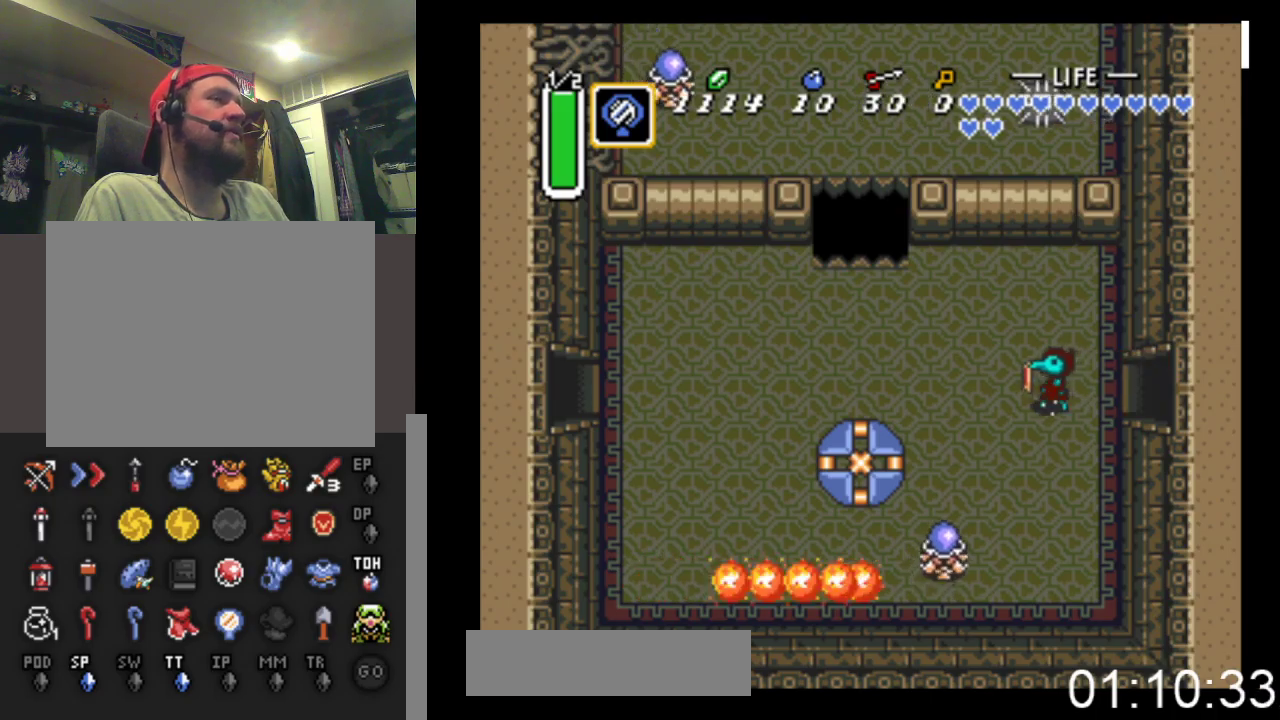
{"buttons": ["B"], "events": []}
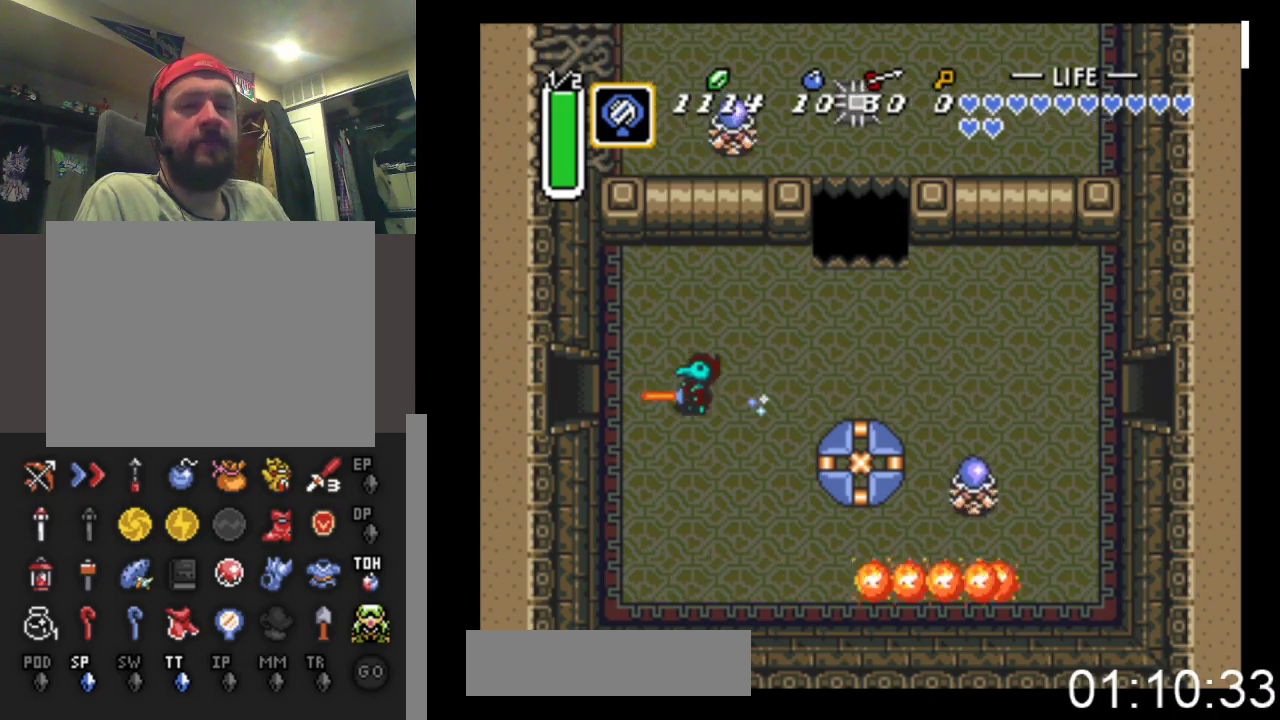
{"buttons": ["B"], "events": []}
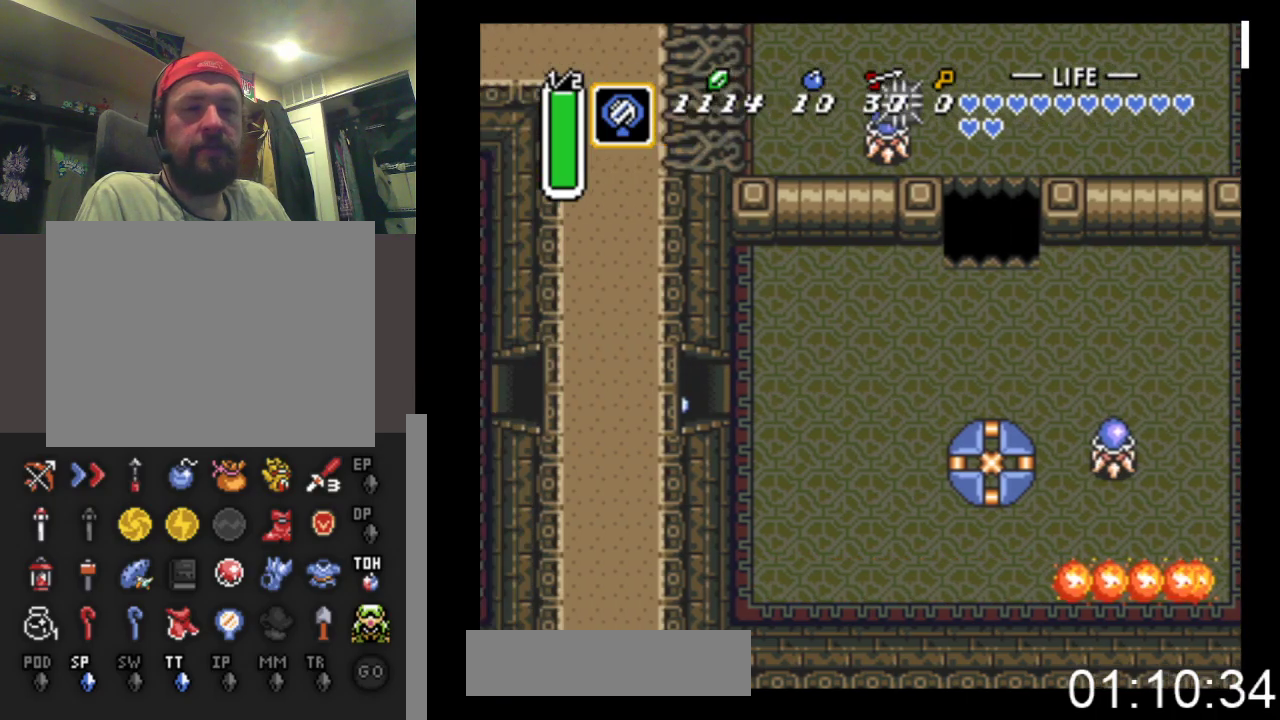
{"buttons": ["DPAD_LEFT"], "events": [[433, "B", "up"], [433, "DPAD_LEFT", "down"]]}
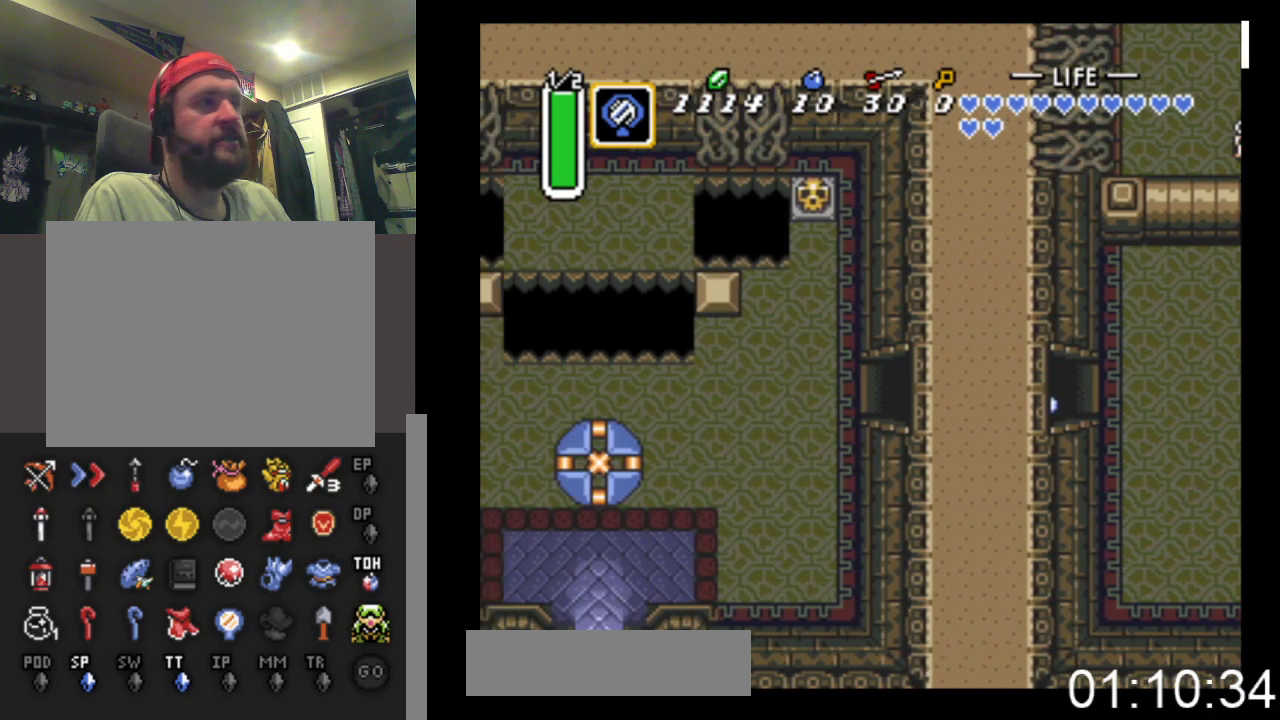
{"buttons": ["DPAD_LEFT"], "events": []}
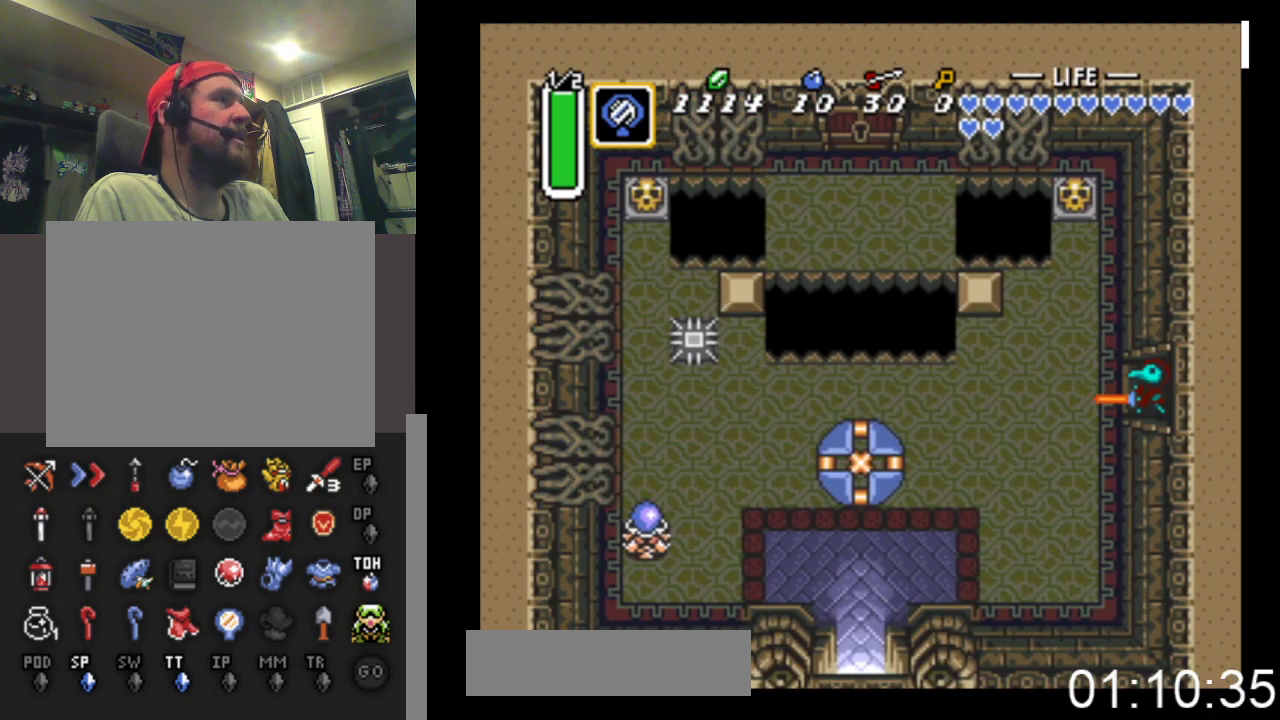
{"buttons": ["DPAD_LEFT"], "events": []}
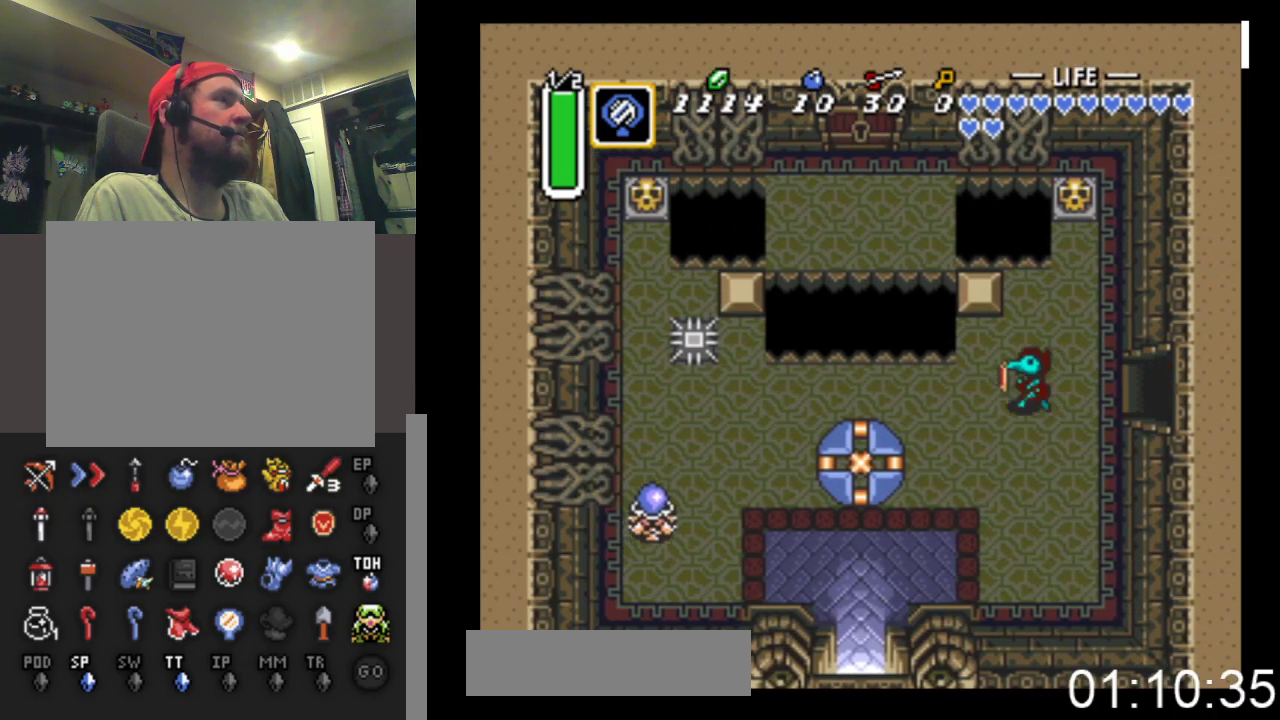
{"buttons": ["DPAD_LEFT"], "events": []}
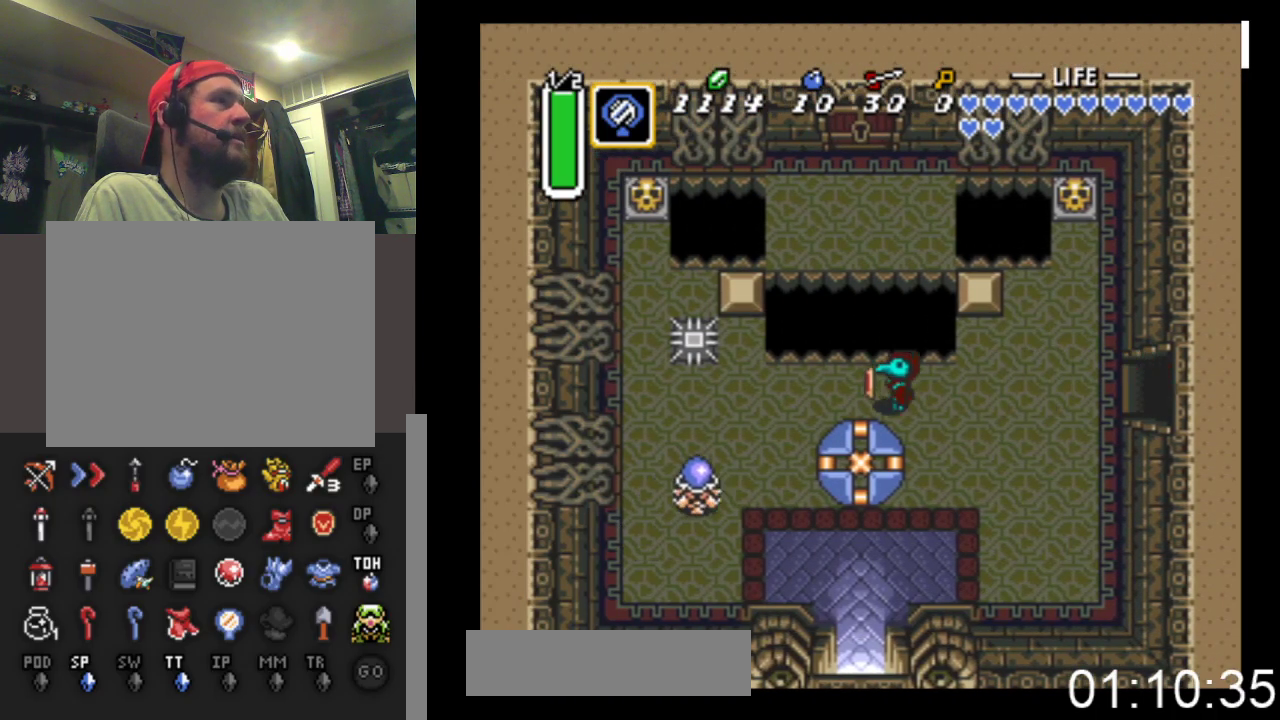
{"buttons": ["DPAD_LEFT"], "events": []}
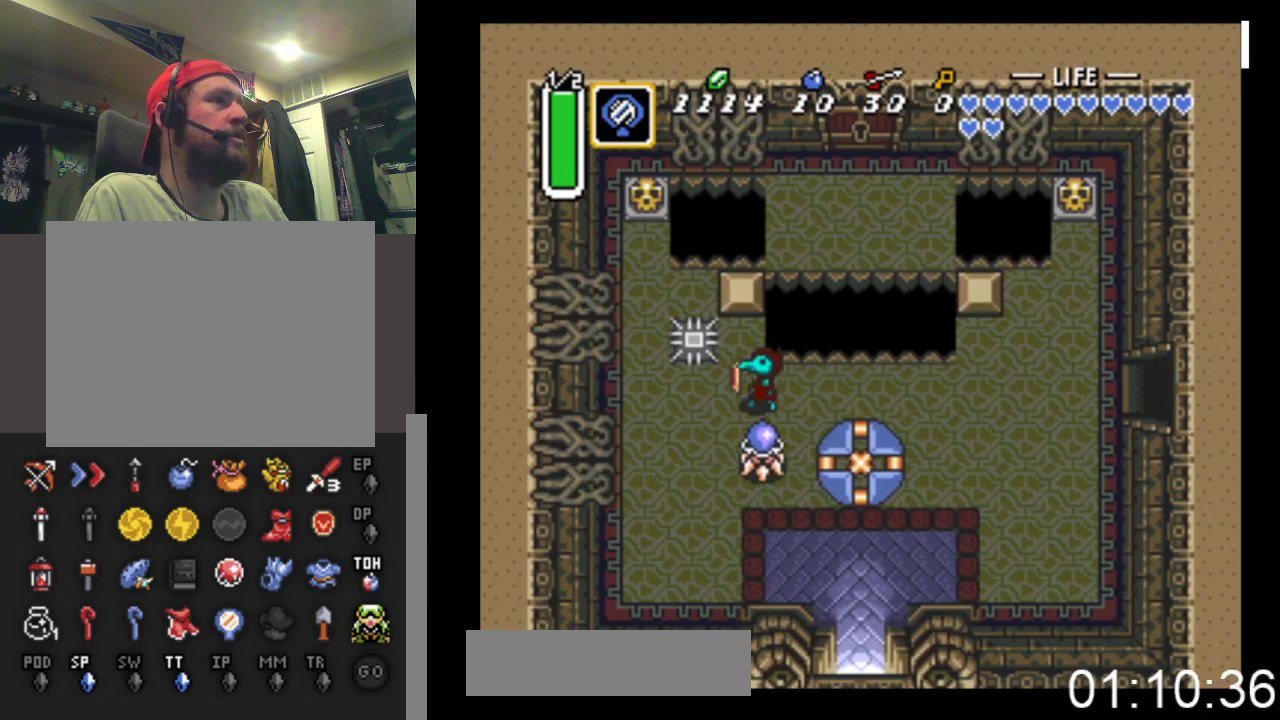
{"buttons": ["DPAD_UP", "DPAD_LEFT"], "events": [[167, "DPAD_DOWN", "down"], [333, "DPAD_DOWN", "up"], [467, "DPAD_UP", "down"]]}
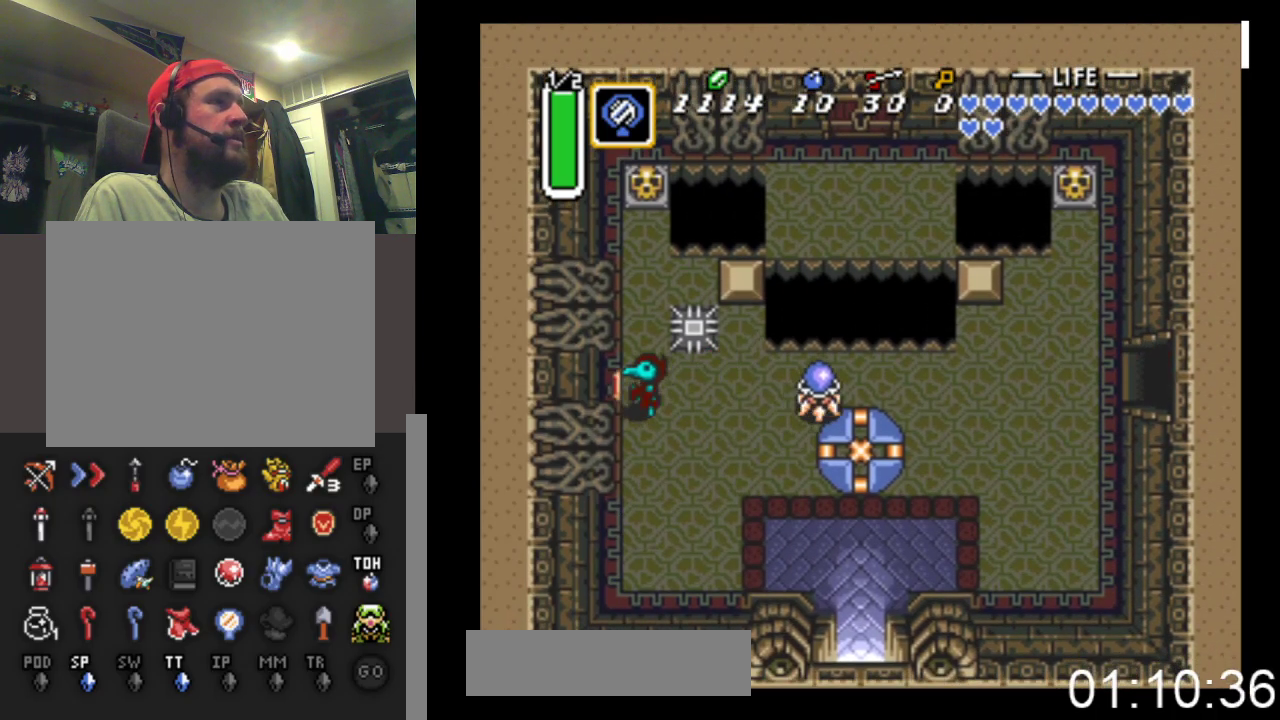
{"buttons": ["DPAD_UP"], "events": [[33, "DPAD_LEFT", "up"]]}
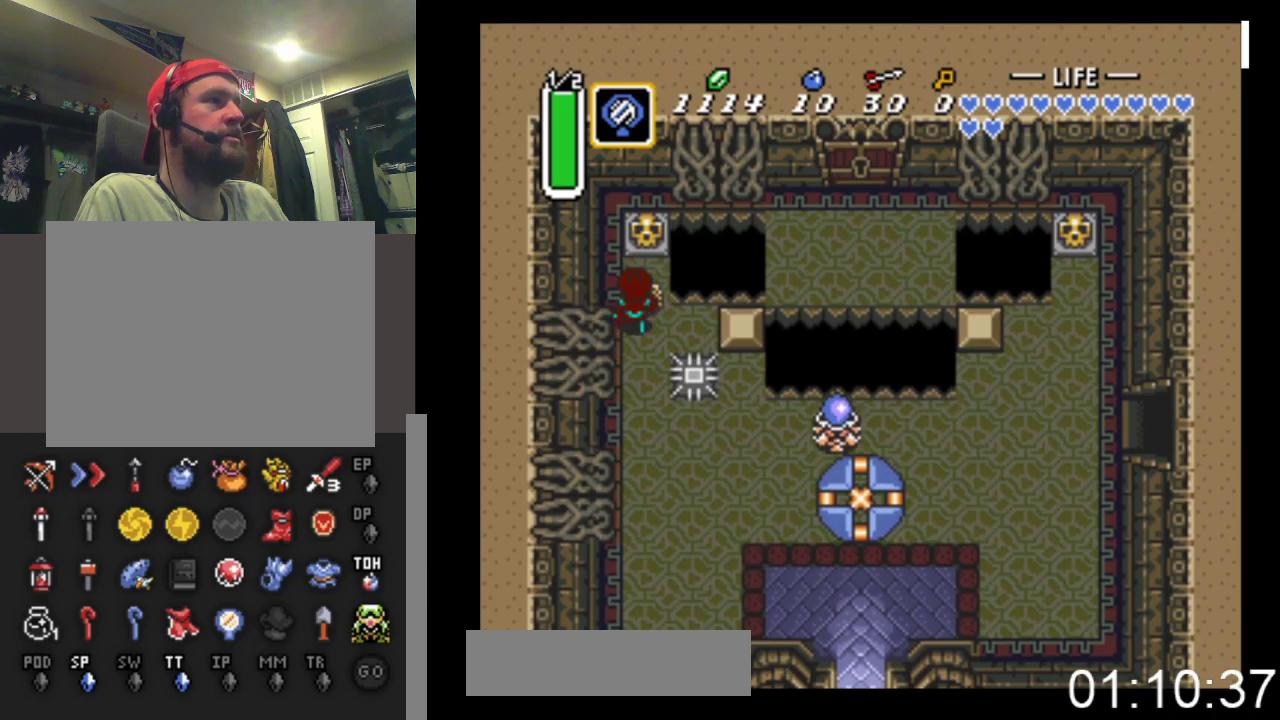
{"buttons": ["DPAD_UP"], "events": [[133, "B", "down"], [467, "B", "up"]]}
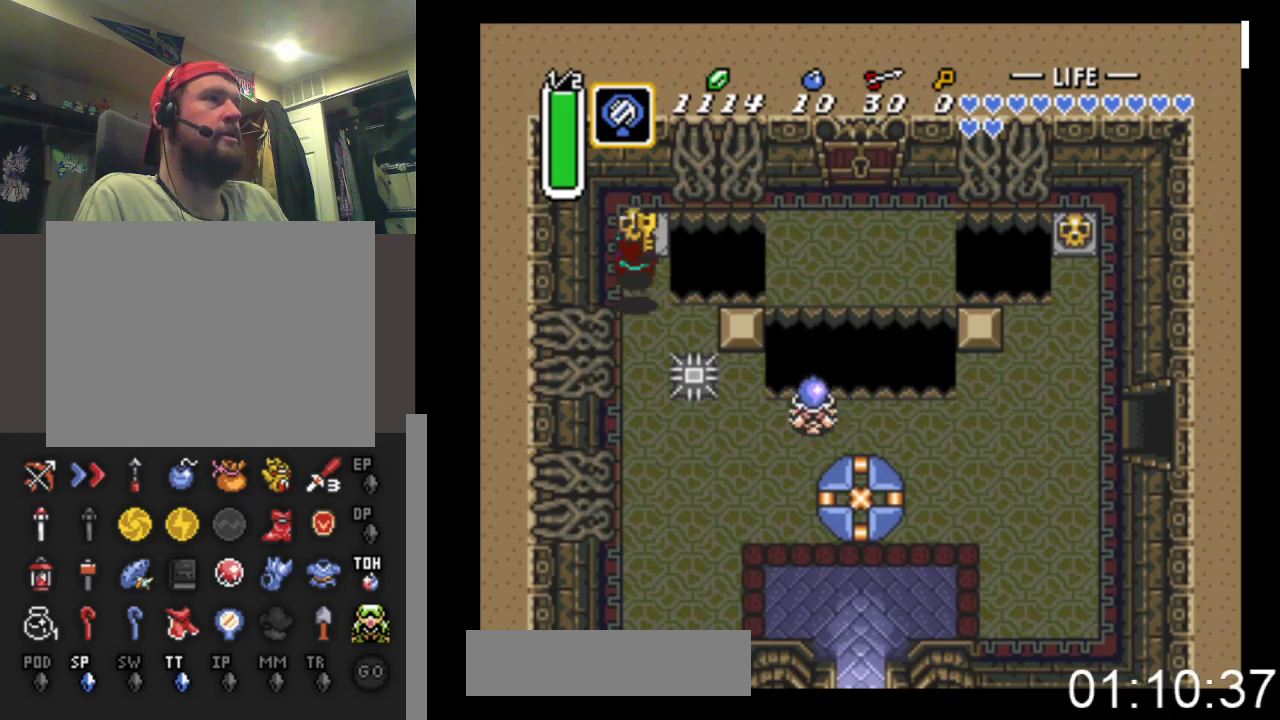
{"buttons": ["DPAD_DOWN"], "events": [[133, "DPAD_UP", "up"], [167, "DPAD_DOWN", "down"], [200, "B", "down"], [433, "B", "up"]]}
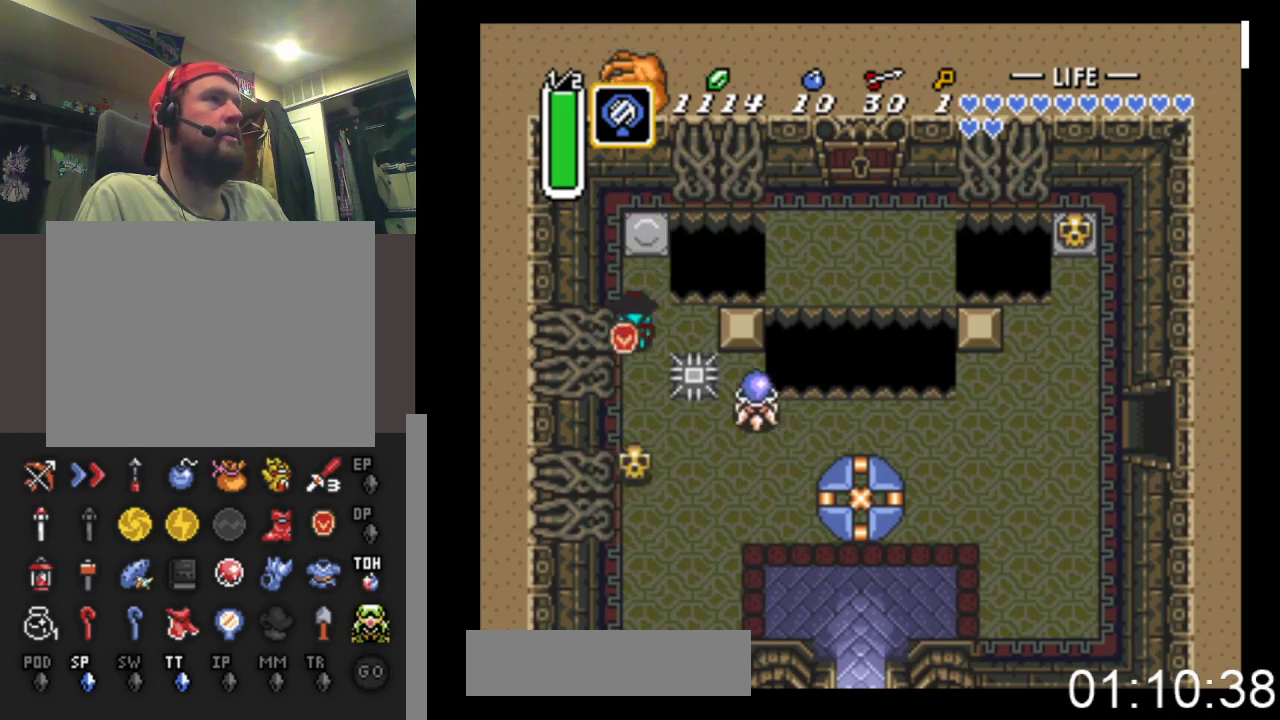
{"buttons": ["DPAD_DOWN", "DPAD_RIGHT"], "events": [[500, "DPAD_RIGHT", "down"]]}
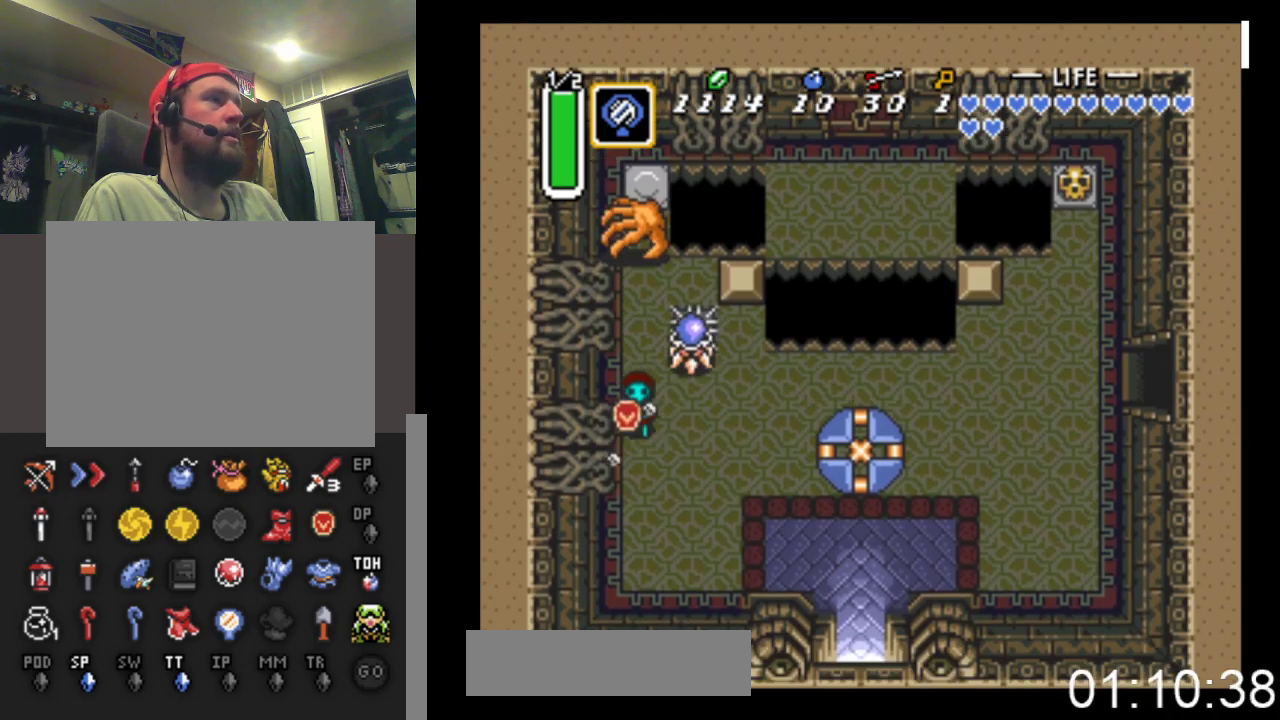
{"buttons": ["DPAD_DOWN", "DPAD_RIGHT"], "events": []}
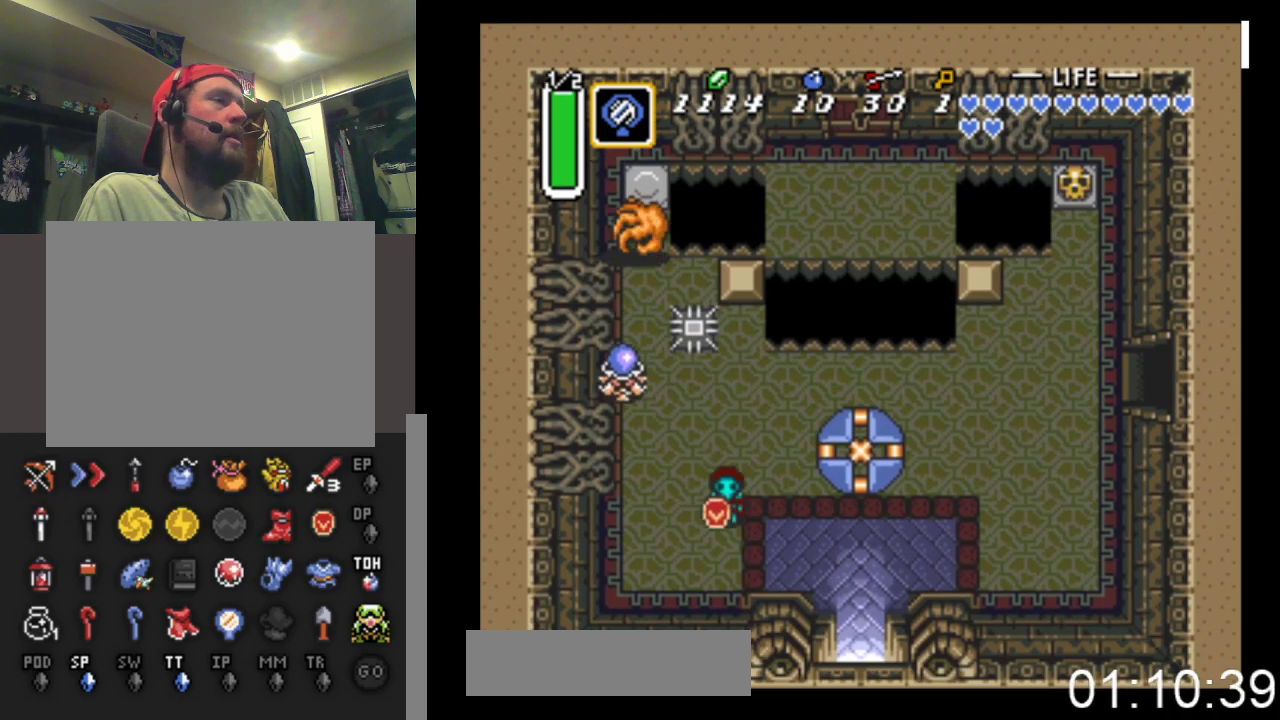
{"buttons": ["DPAD_DOWN", "DPAD_RIGHT"], "events": []}
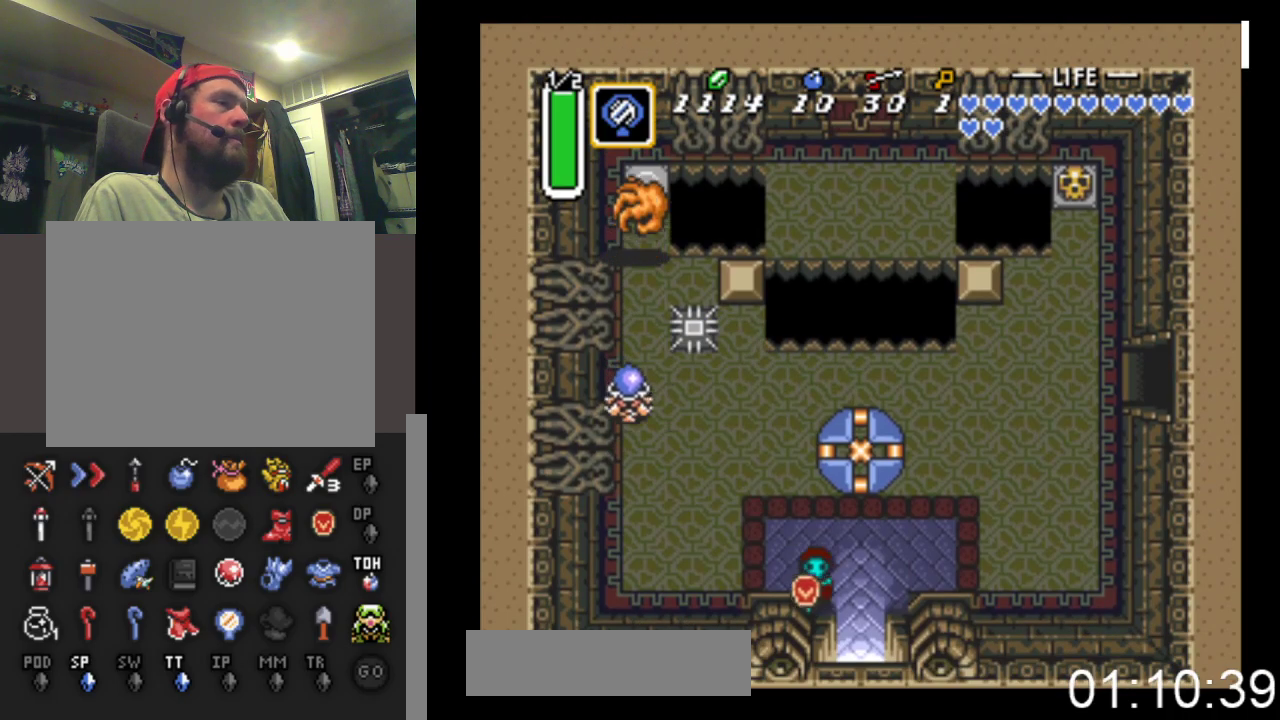
{"buttons": ["DPAD_DOWN"], "events": [[267, "DPAD_RIGHT", "up"]]}
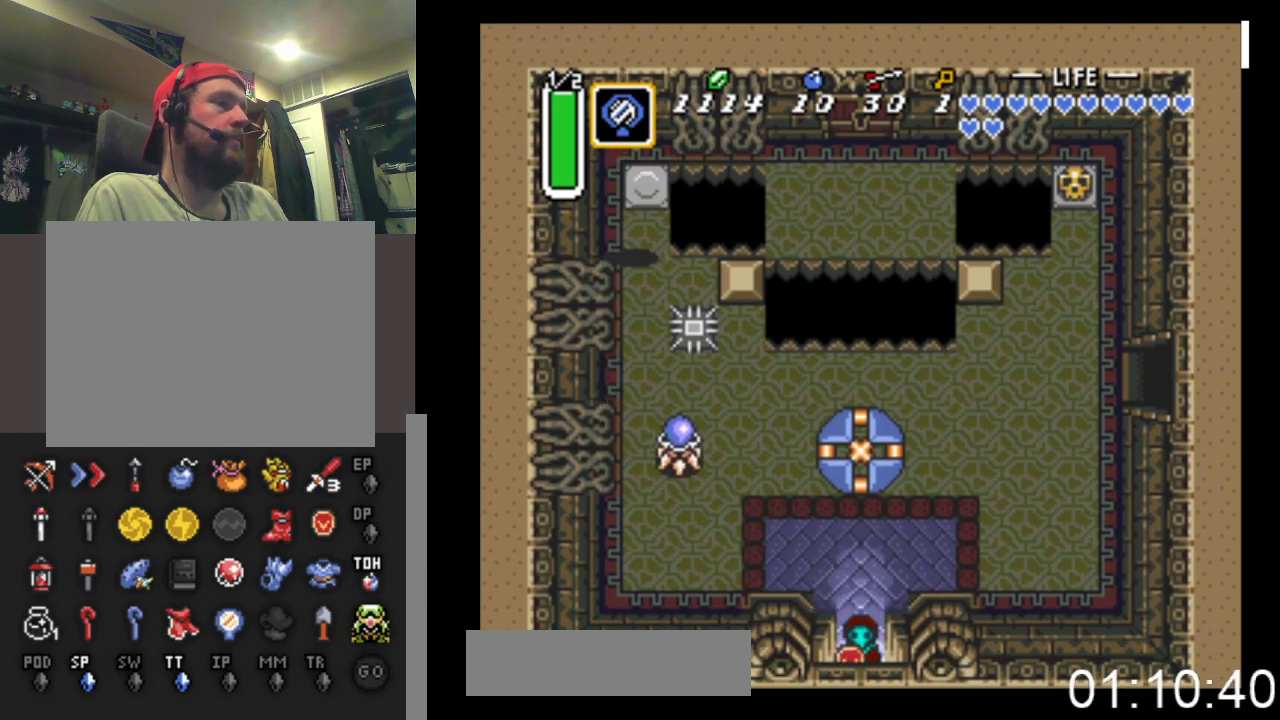
{"buttons": ["DPAD_DOWN"], "events": []}
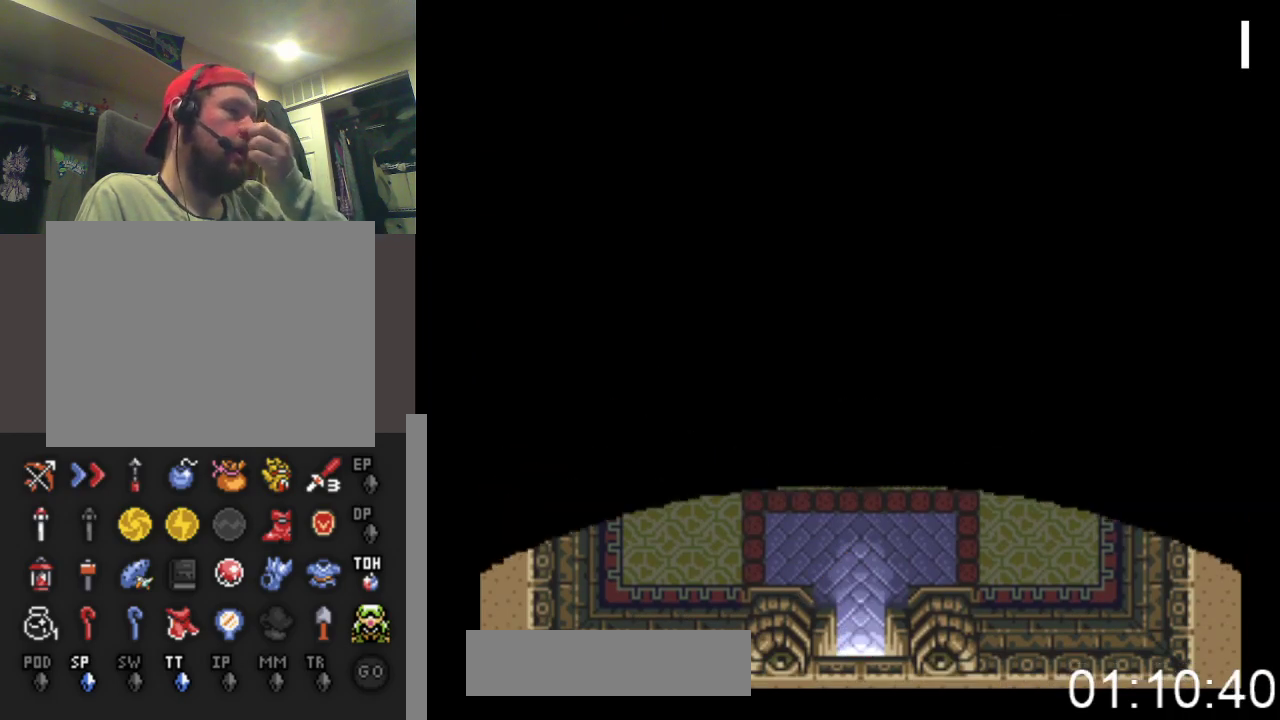
{"buttons": ["DPAD_DOWN"], "events": []}